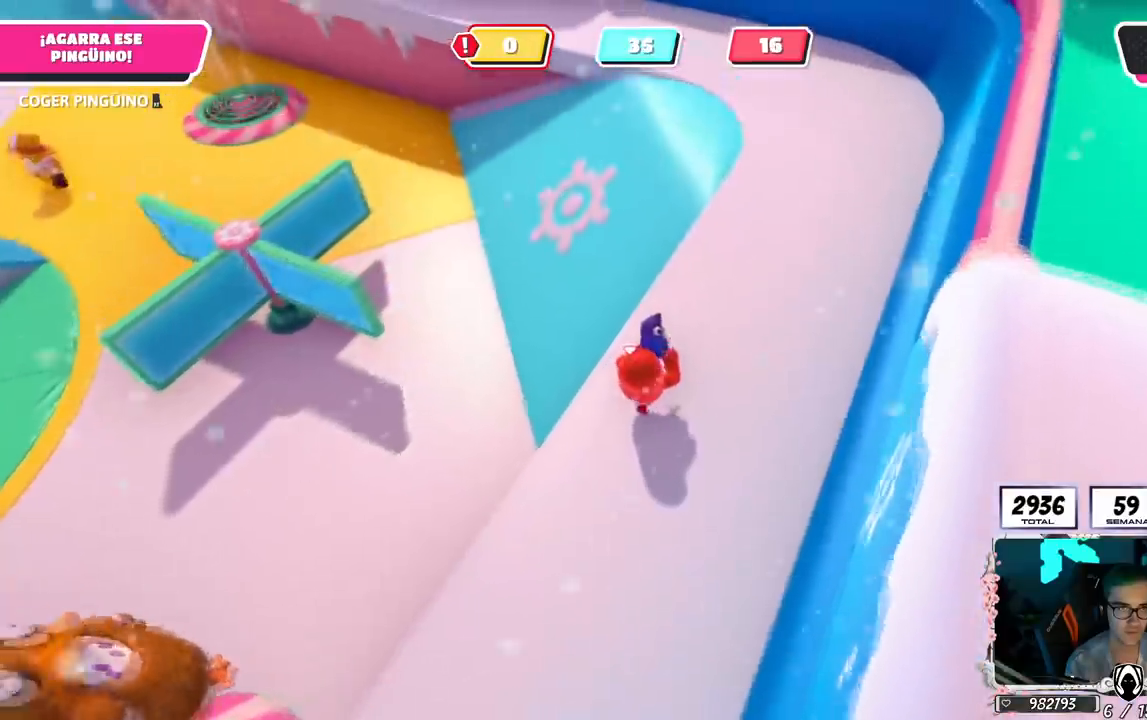
Gameplay with a controller (PlayStation layout); each line is a JSON object with the inputs held at the frame after it. "events" lists button and stick changes between this image and that frame as [ms after this image, input, new state], when the widget could be followed in between.
{"buttons": ["R2"], "left_stick": "up", "right_stick": "center", "events": [[133, "right_stick", "center"], [216, "right_stick", "left"], [333, "right_stick", "down-left"], [450, "right_stick", "center"]]}
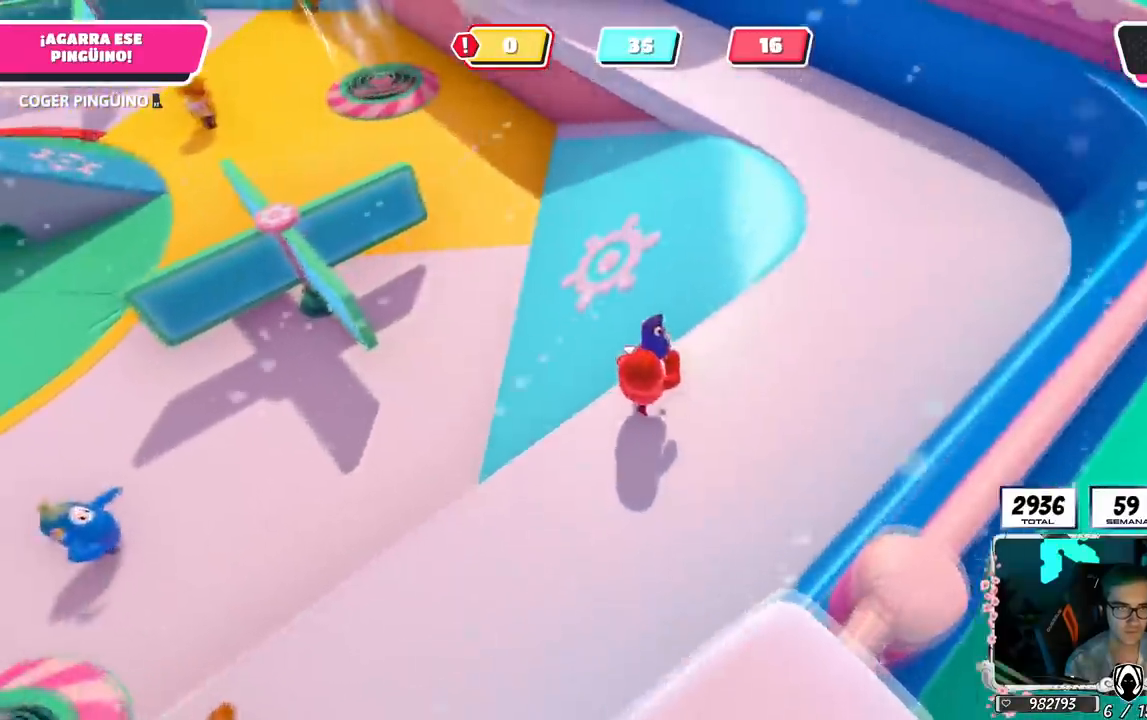
{"buttons": ["R2"], "left_stick": "up", "right_stick": "center", "events": [[217, "CROSS", "down"], [434, "CROSS", "up"]]}
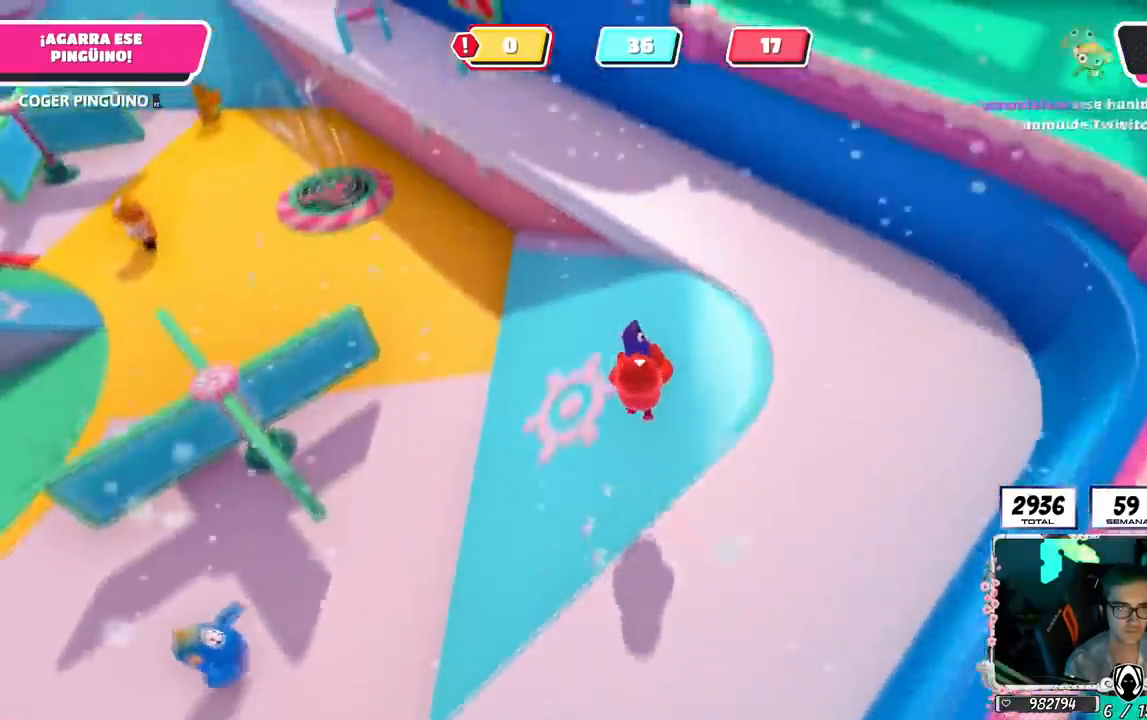
{"buttons": ["R2"], "left_stick": "up", "right_stick": "center", "events": [[16, "right_stick", "left"], [150, "right_stick", "down"], [317, "right_stick", "center"]]}
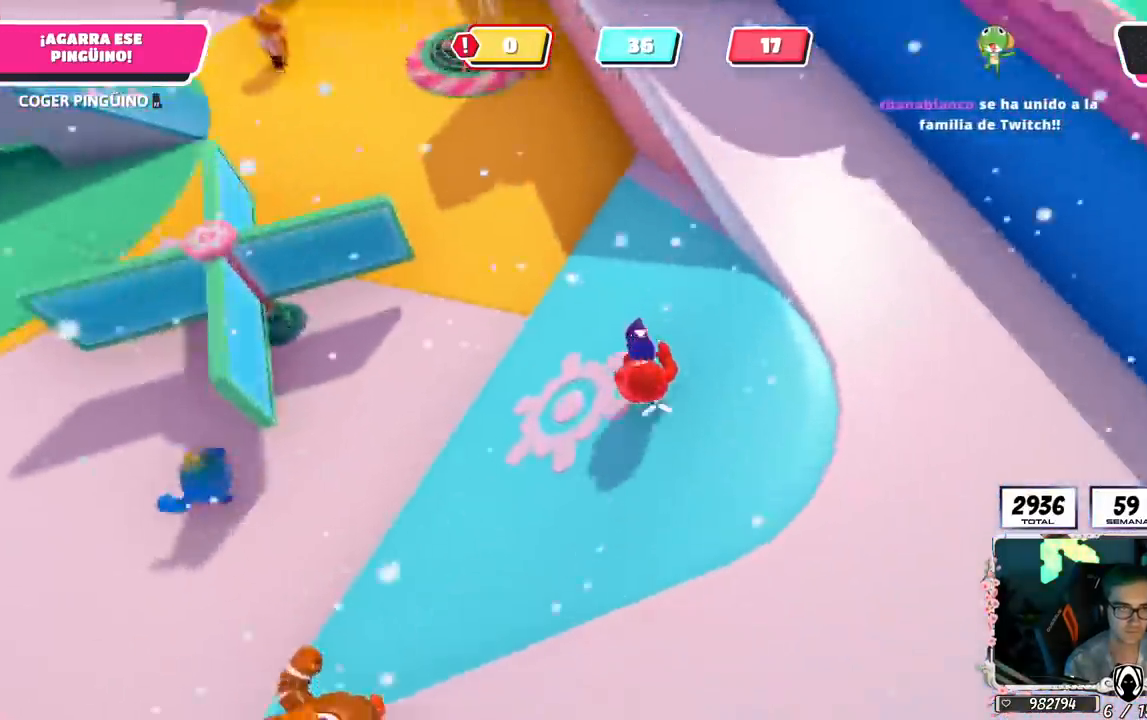
{"buttons": ["R2"], "left_stick": "right", "right_stick": "down", "events": [[83, "CROSS", "down"], [217, "left_stick", "right"], [300, "CROSS", "up"], [450, "right_stick", "down"]]}
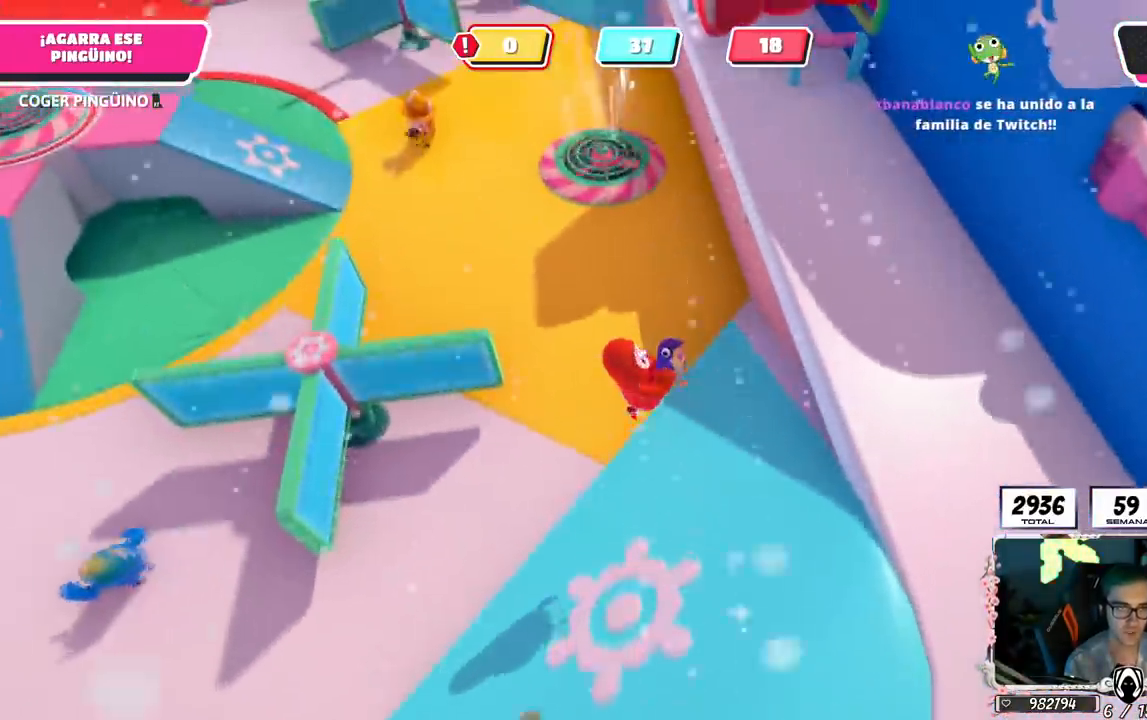
{"buttons": ["CROSS", "R2"], "left_stick": "up", "right_stick": "center", "events": [[33, "left_stick", "up-right"], [33, "right_stick", "down-left"], [150, "right_stick", "center"], [417, "left_stick", "up"], [450, "CROSS", "down"]]}
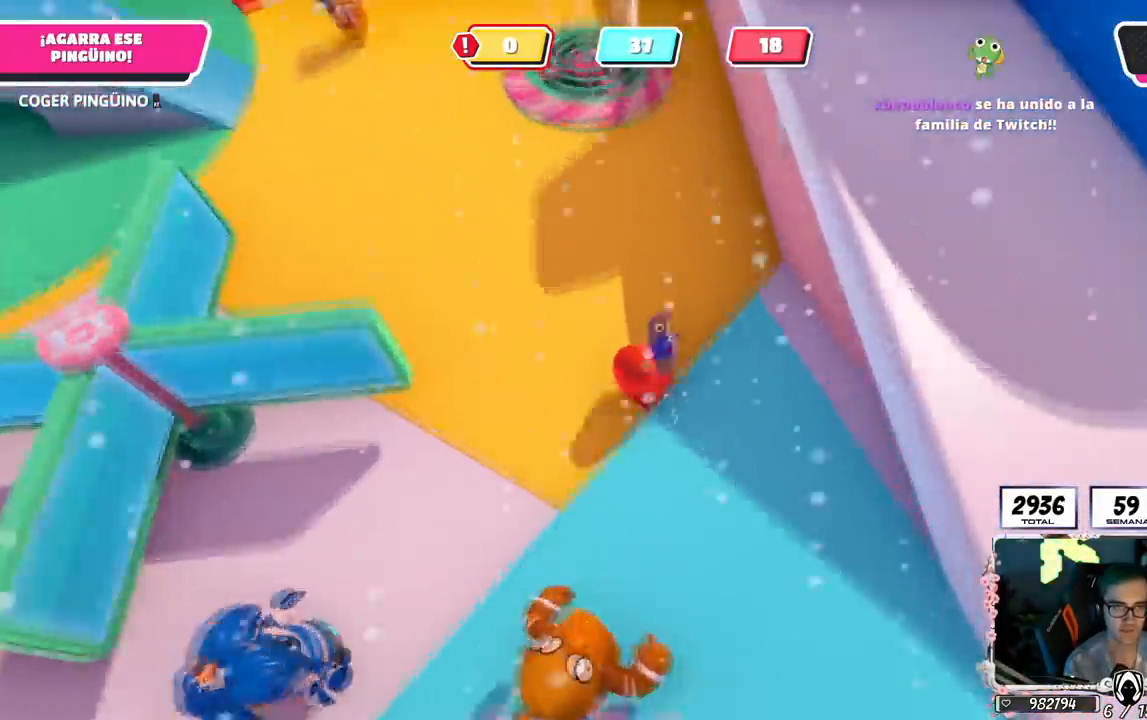
{"buttons": ["R2"], "left_stick": "up-right", "right_stick": "right", "events": [[150, "CROSS", "up"], [184, "left_stick", "up-left"], [450, "left_stick", "up-right"], [484, "right_stick", "right"]]}
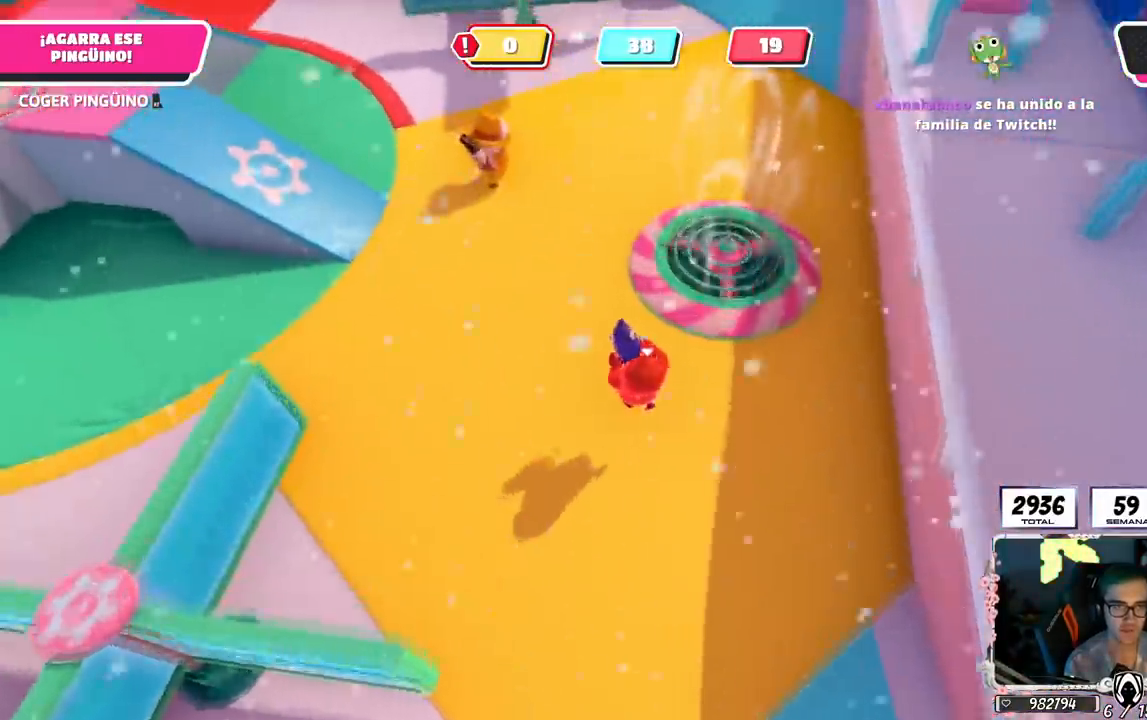
{"buttons": ["R2"], "left_stick": "up", "right_stick": "down", "events": [[383, "right_stick", "down"], [450, "left_stick", "up"]]}
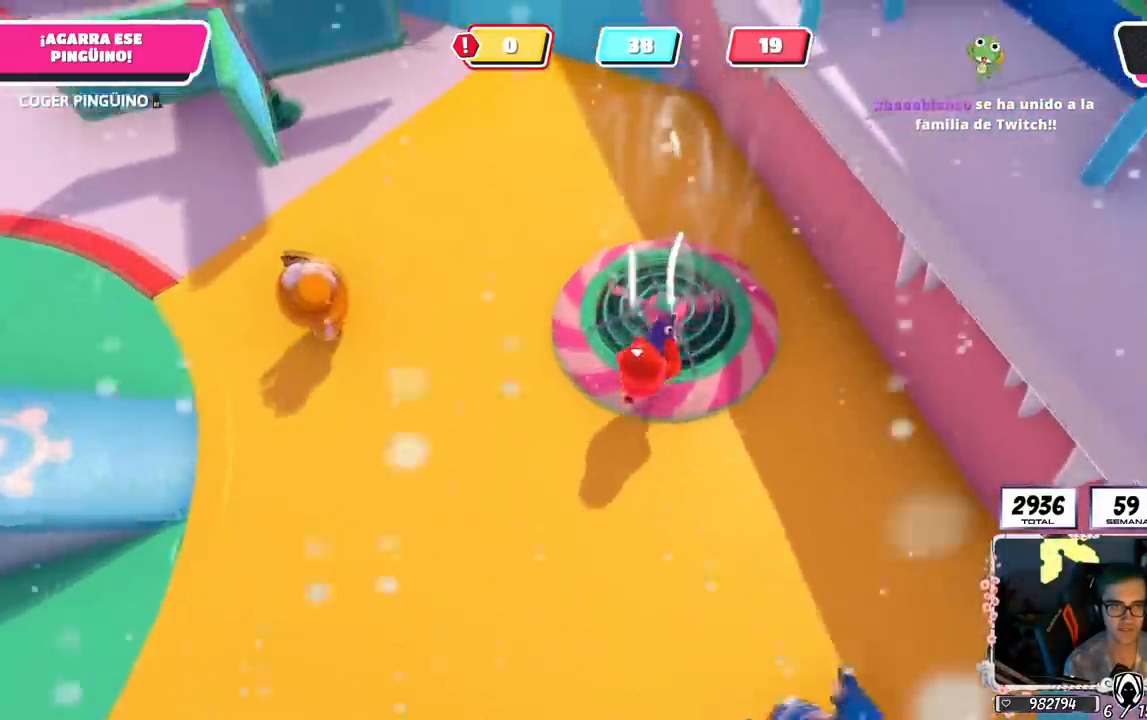
{"buttons": ["R2"], "left_stick": "up", "right_stick": "center", "events": [[50, "right_stick", "center"]]}
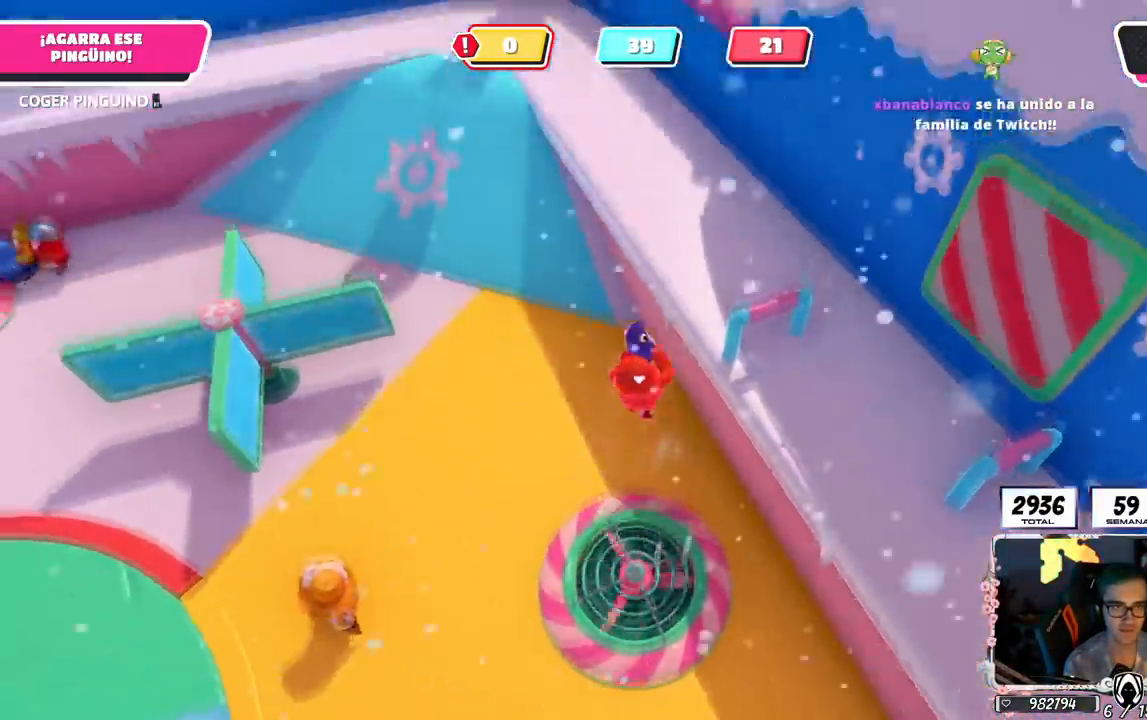
{"buttons": ["R2"], "left_stick": "up", "right_stick": "center", "events": [[183, "left_stick", "up-right"], [483, "left_stick", "up"]]}
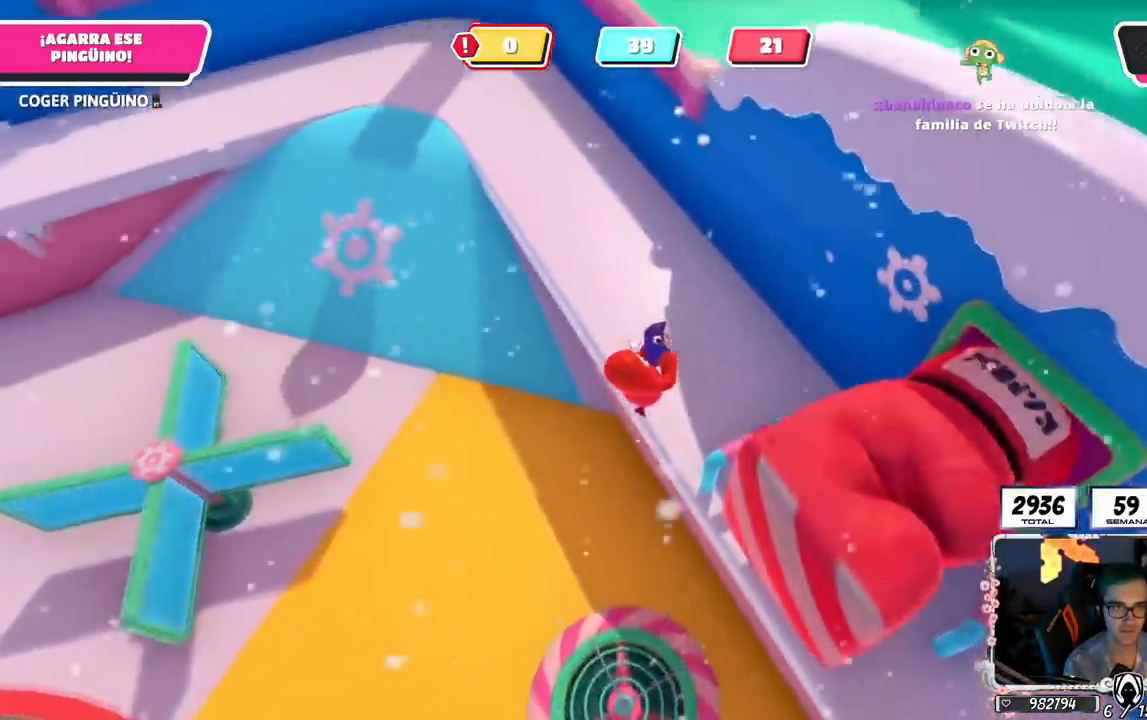
{"buttons": ["R2"], "left_stick": "up", "right_stick": "up-left", "events": [[17, "right_stick", "up-left"]]}
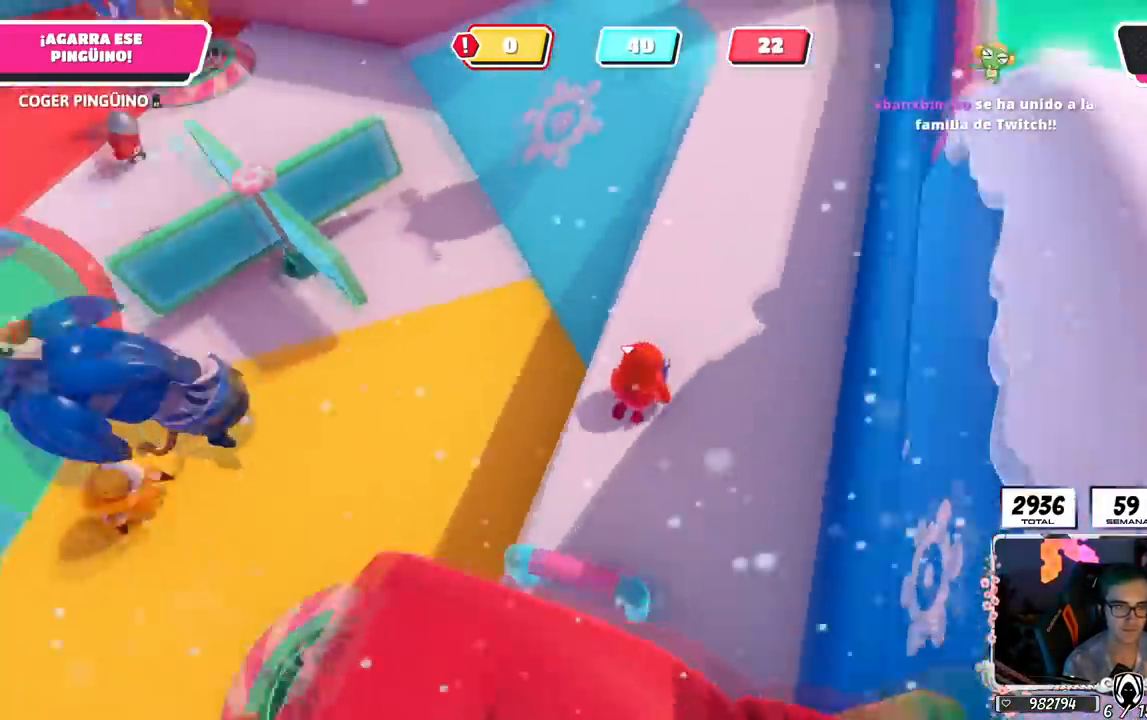
{"buttons": ["R2"], "left_stick": "up", "right_stick": "center", "events": [[150, "right_stick", "center"]]}
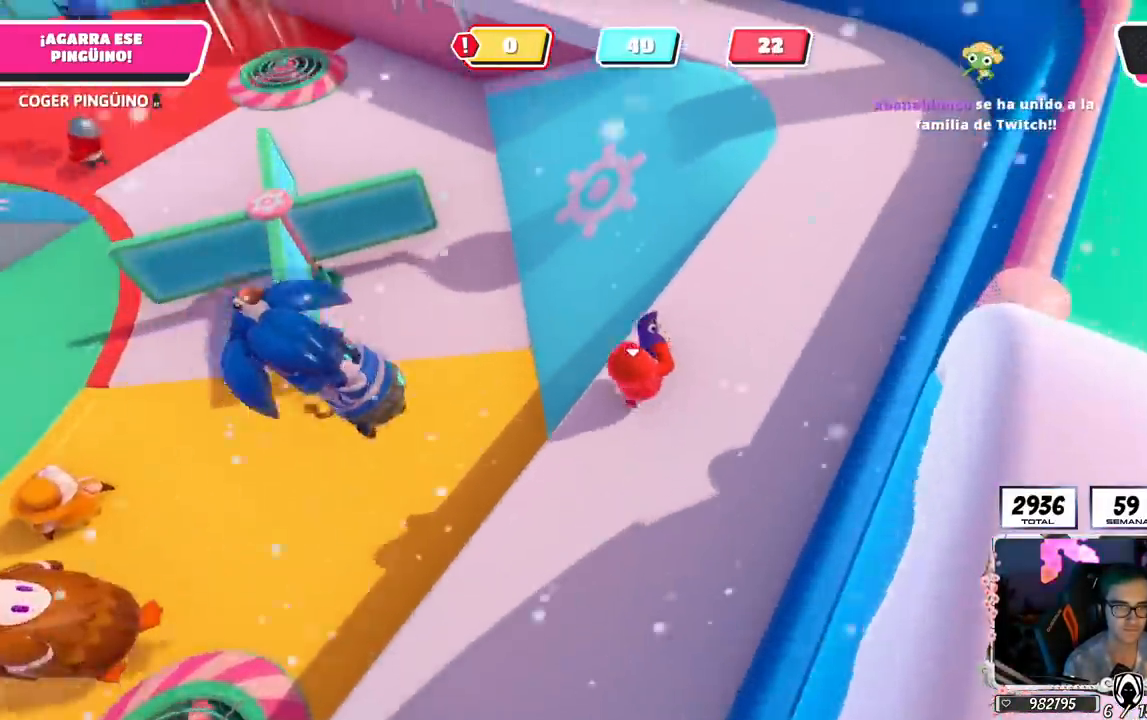
{"buttons": ["R2"], "left_stick": "up", "right_stick": "left", "events": [[50, "CROSS", "down"], [184, "CROSS", "up"], [217, "right_stick", "left"]]}
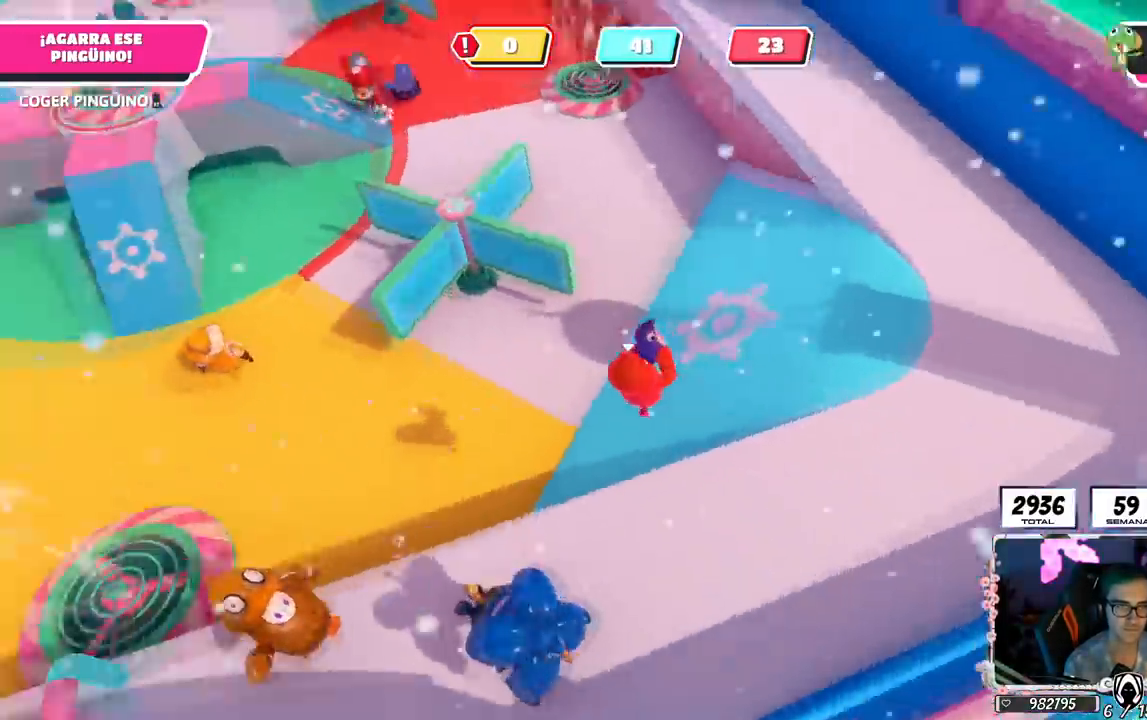
{"buttons": ["CROSS", "R2"], "left_stick": "up-left", "right_stick": "center", "events": [[200, "left_stick", "up-left"], [383, "right_stick", "center"], [500, "CROSS", "down"]]}
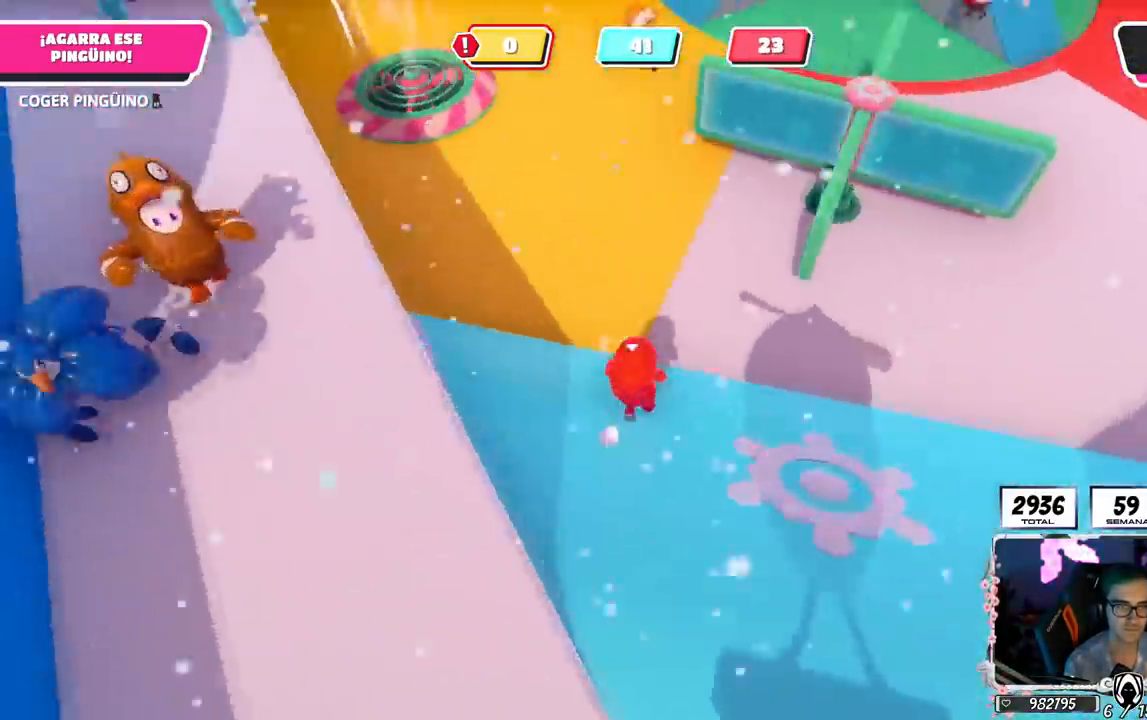
{"buttons": ["R2"], "left_stick": "up", "right_stick": "up-left", "events": [[250, "CROSS", "up"], [434, "right_stick", "up-left"], [467, "left_stick", "up"]]}
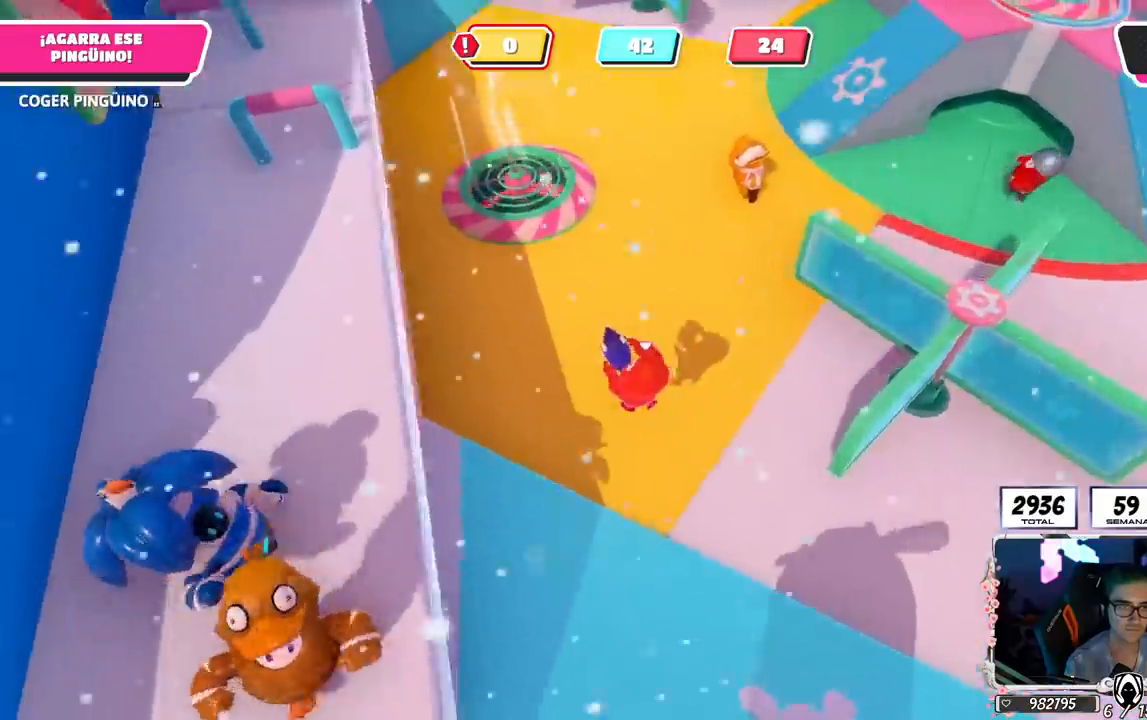
{"buttons": ["R2"], "left_stick": "up", "right_stick": "up", "events": [[250, "right_stick", "up"]]}
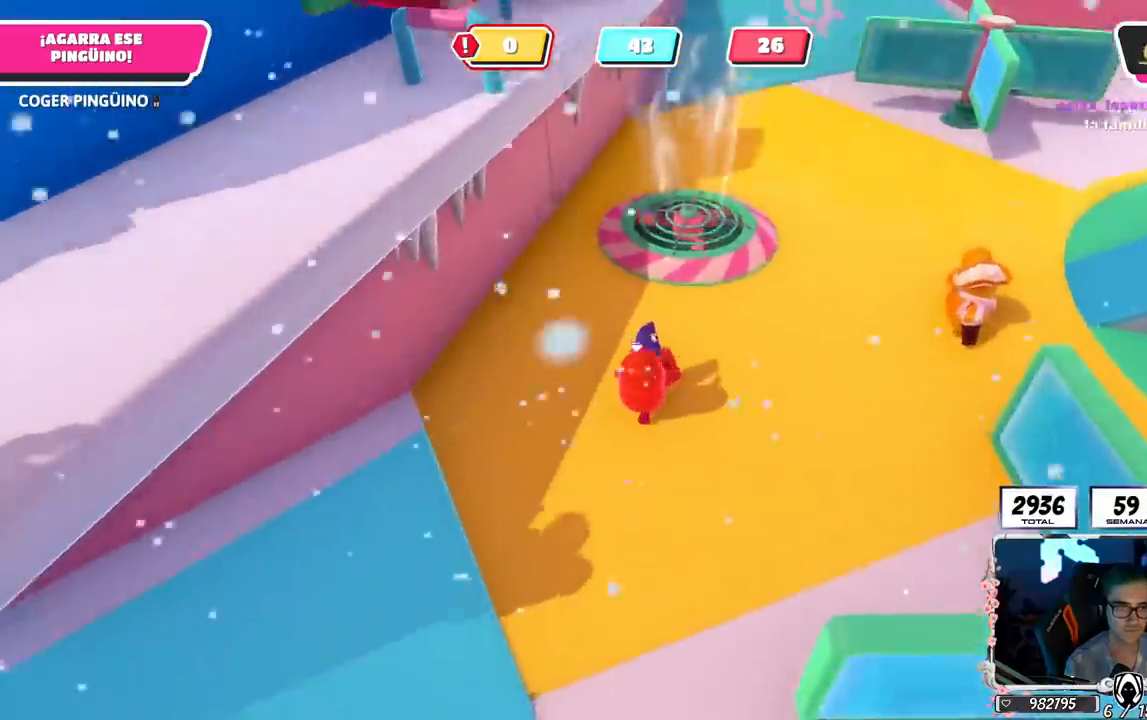
{"buttons": ["R2"], "left_stick": "up", "right_stick": "down-left", "events": [[83, "right_stick", "center"], [267, "right_stick", "down-left"]]}
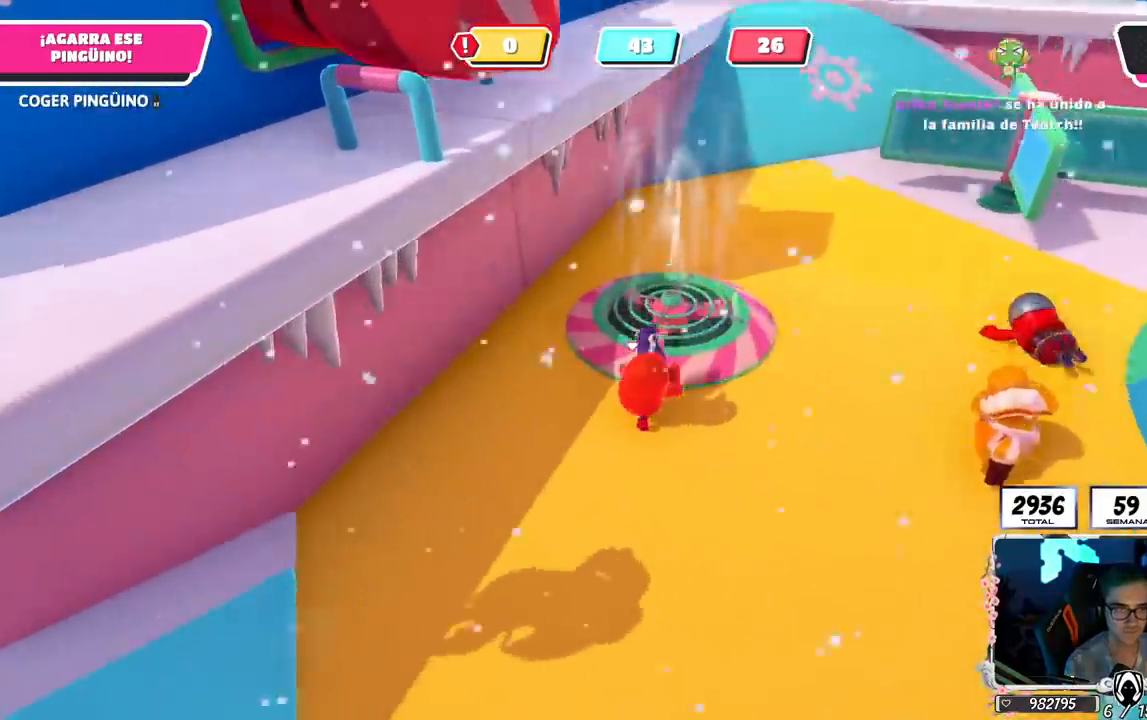
{"buttons": ["R2"], "left_stick": "up", "right_stick": "center", "events": [[183, "right_stick", "center"]]}
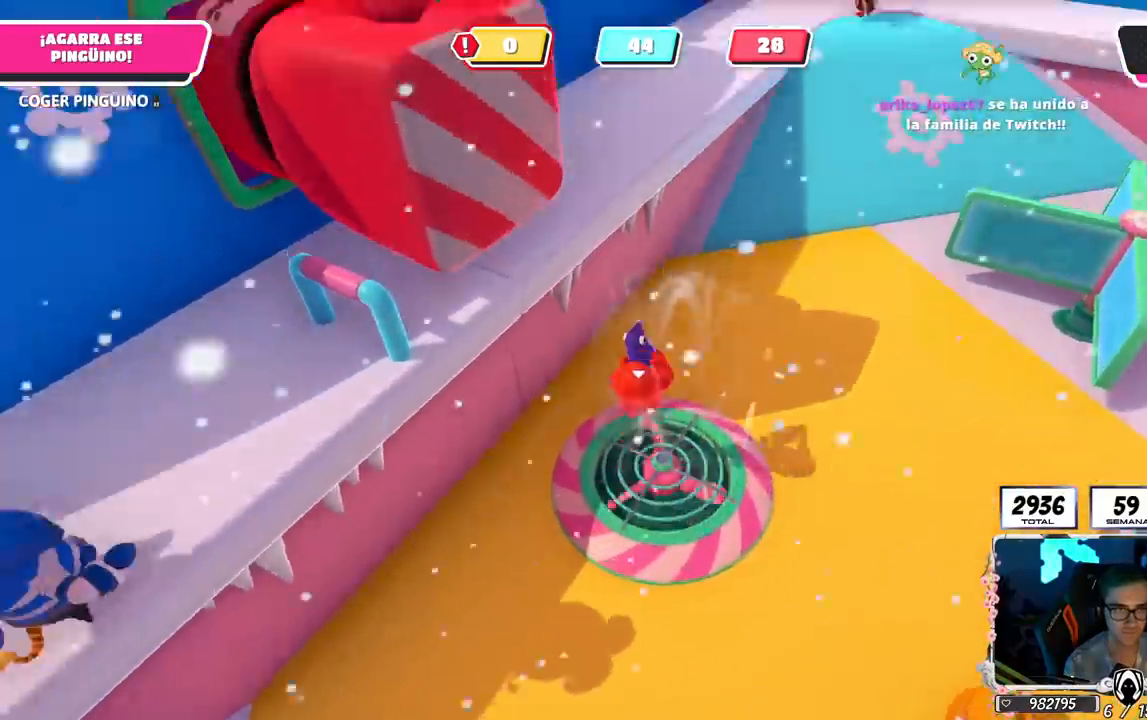
{"buttons": ["R2"], "left_stick": "up", "right_stick": "center", "events": []}
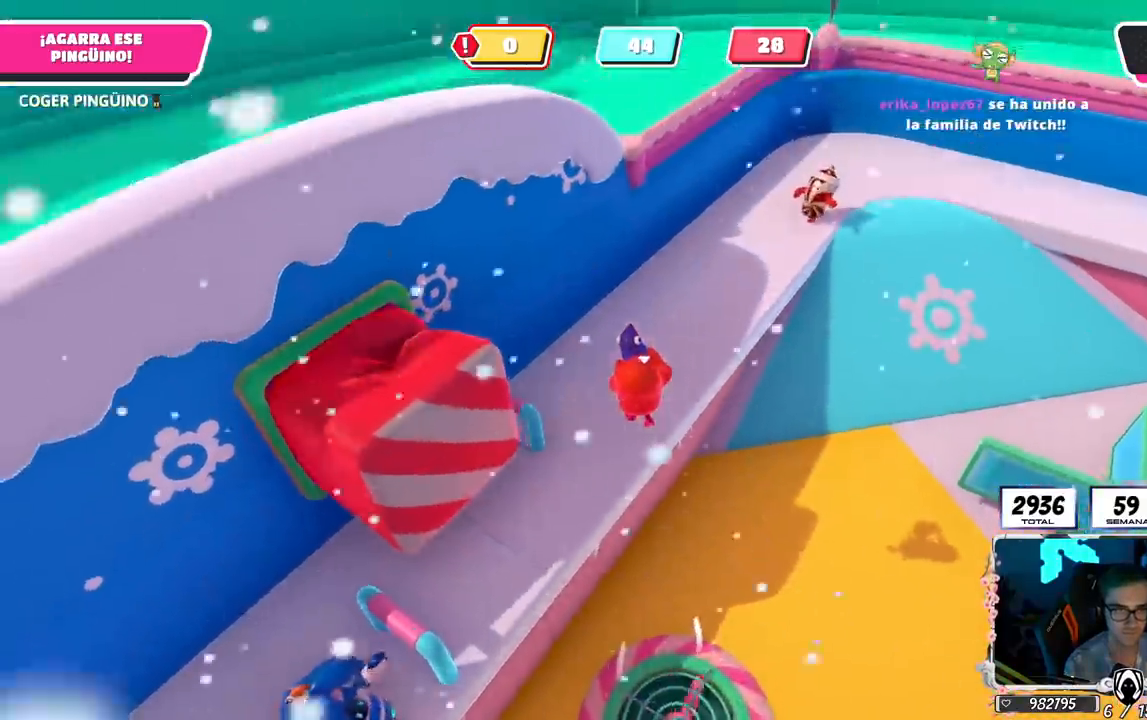
{"buttons": ["R2"], "left_stick": "up", "right_stick": "right", "events": [[16, "right_stick", "down-right"], [200, "left_stick", "up-right"], [383, "left_stick", "up"], [483, "right_stick", "right"]]}
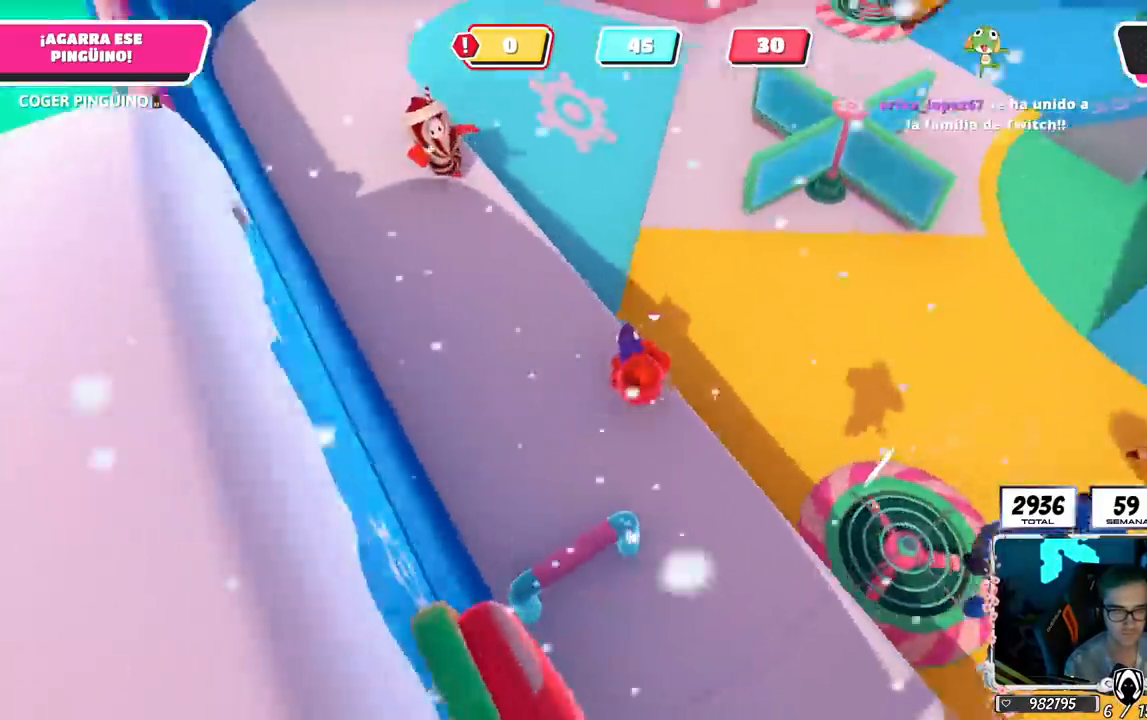
{"buttons": ["R2"], "left_stick": "up", "right_stick": "center", "events": [[17, "left_stick", "up-left"], [117, "left_stick", "up"], [317, "right_stick", "center"], [351, "CROSS", "down"], [484, "CROSS", "up"]]}
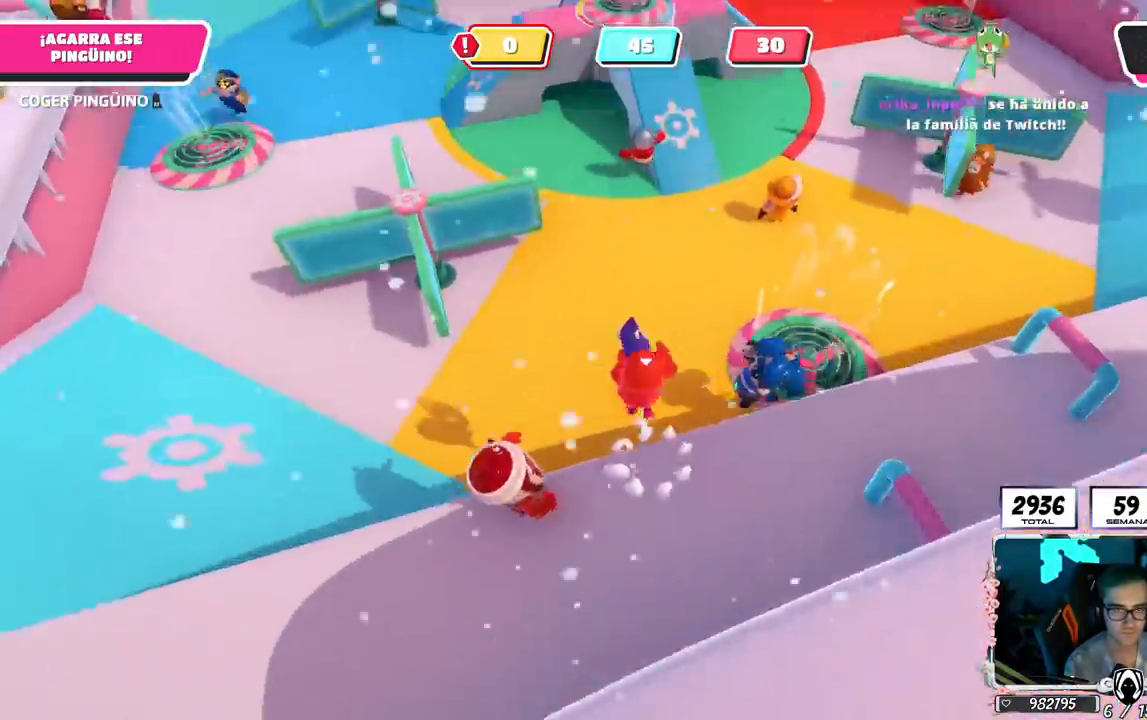
{"buttons": ["R2"], "left_stick": "up-right", "right_stick": "right", "events": [[133, "left_stick", "right"], [334, "right_stick", "right"], [434, "left_stick", "up-right"]]}
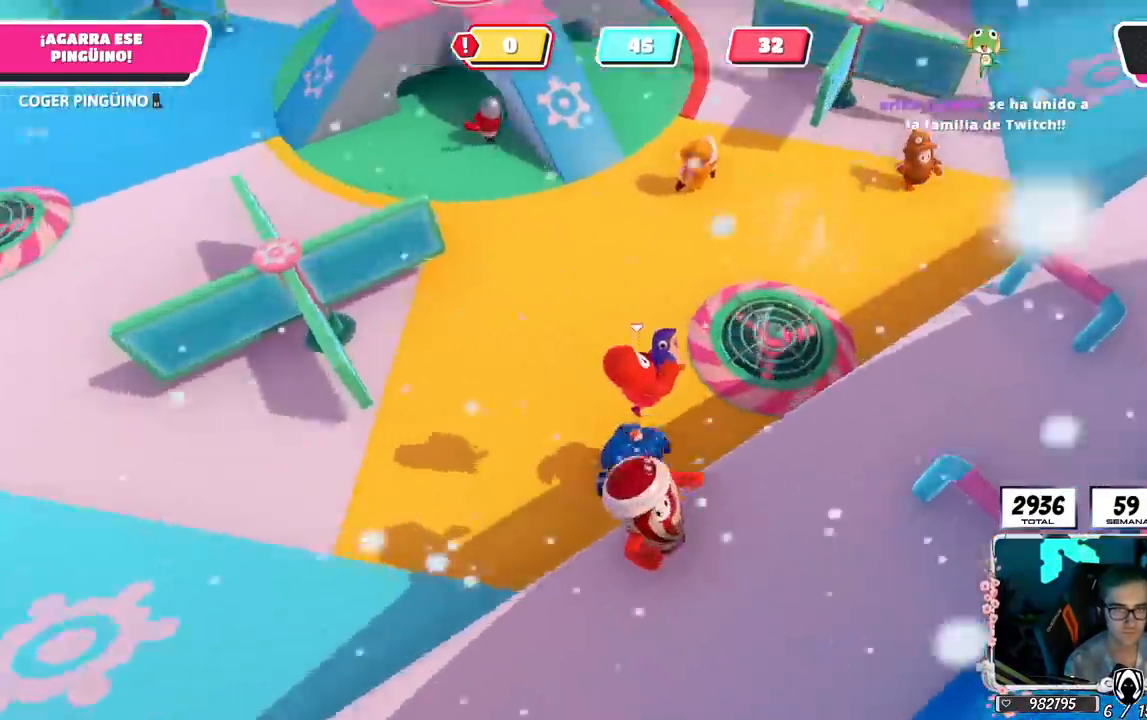
{"buttons": ["R2"], "left_stick": "up", "right_stick": "right", "events": [[50, "right_stick", "up-right"], [217, "left_stick", "up"], [384, "right_stick", "right"]]}
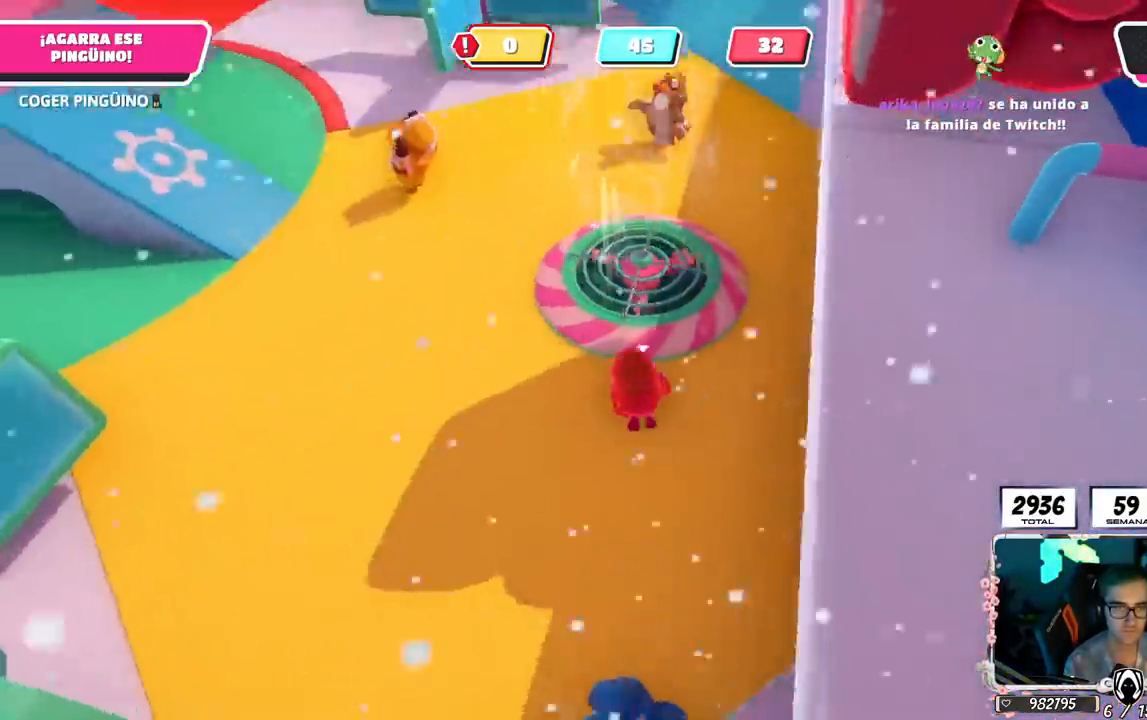
{"buttons": ["R2"], "left_stick": "up", "right_stick": "down", "events": [[300, "right_stick", "down"]]}
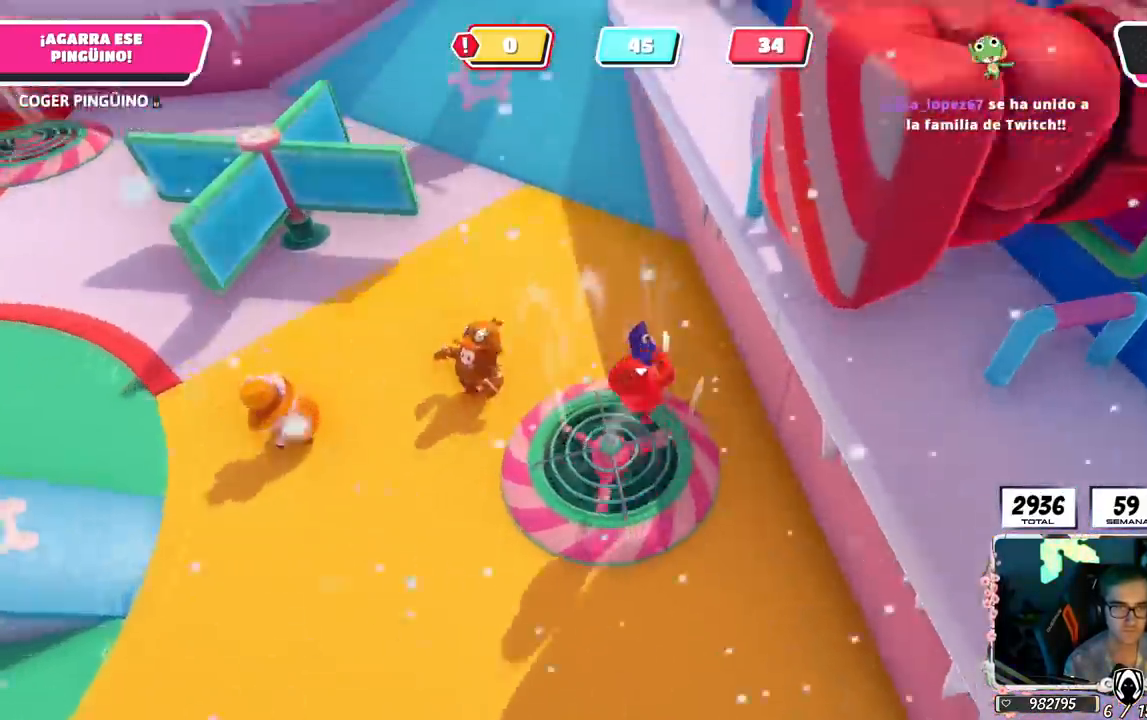
{"buttons": ["R2"], "left_stick": "up-right", "right_stick": "center", "events": [[134, "left_stick", "up-right"], [301, "right_stick", "center"]]}
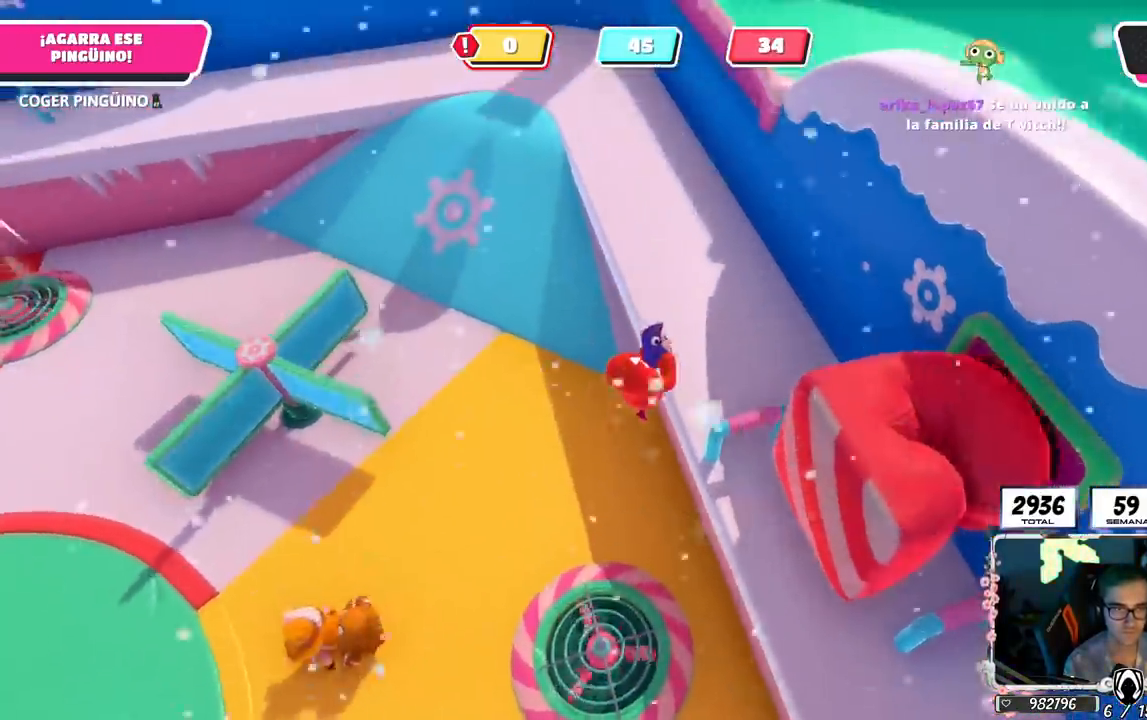
{"buttons": ["R2"], "left_stick": "up-right", "right_stick": "up-left", "events": [[167, "right_stick", "up-left"]]}
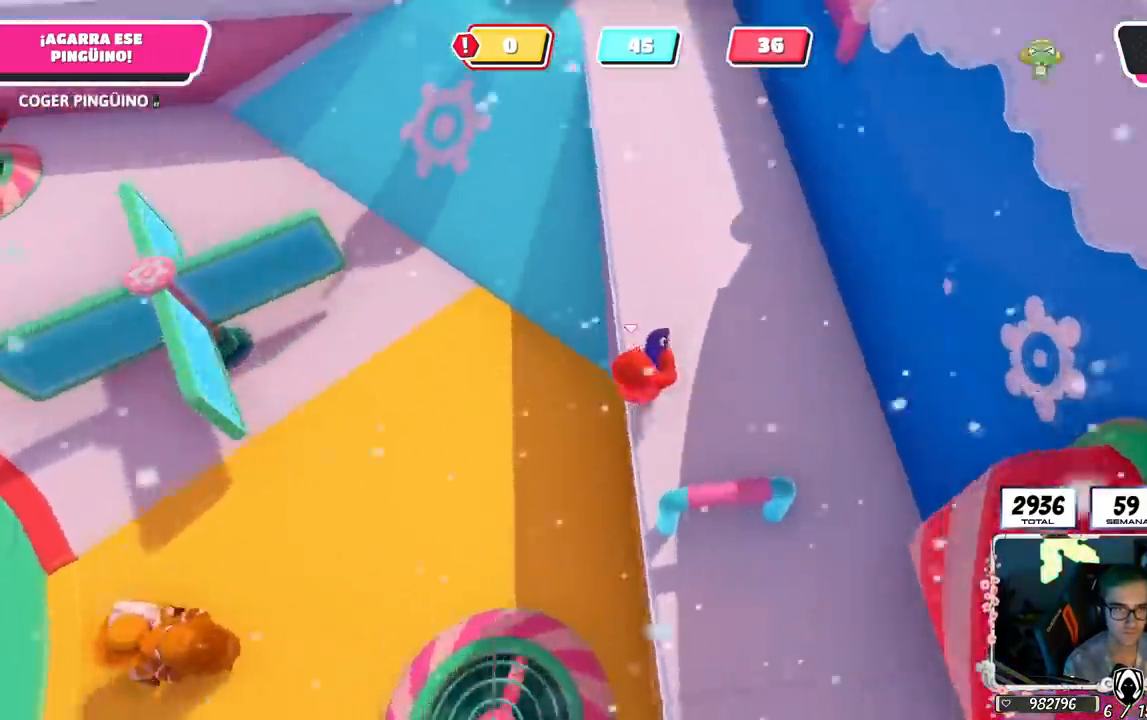
{"buttons": ["R2"], "left_stick": "up-right", "right_stick": "up-left", "events": [[201, "CROSS", "down"], [201, "right_stick", "center"], [317, "CROSS", "up"], [384, "right_stick", "up-left"]]}
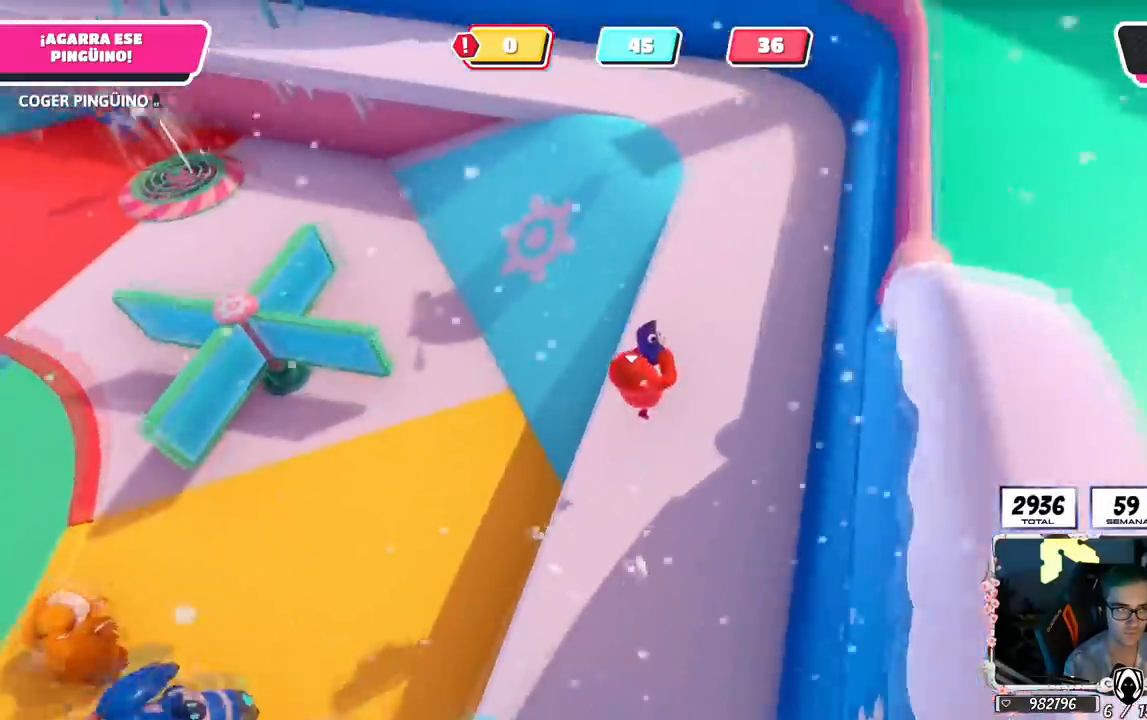
{"buttons": ["R2"], "left_stick": "up-right", "right_stick": "up-left", "events": []}
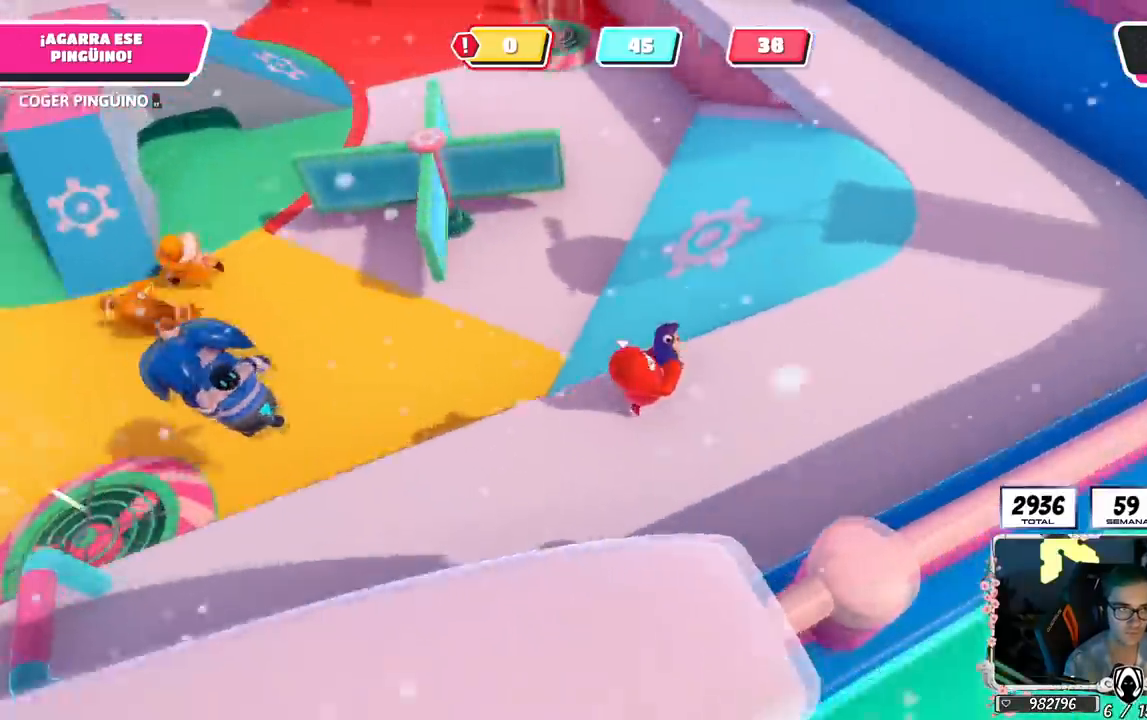
{"buttons": ["CROSS", "R2"], "left_stick": "up", "right_stick": "center", "events": [[150, "right_stick", "left"], [284, "left_stick", "up"], [317, "right_stick", "center"], [334, "CROSS", "down"]]}
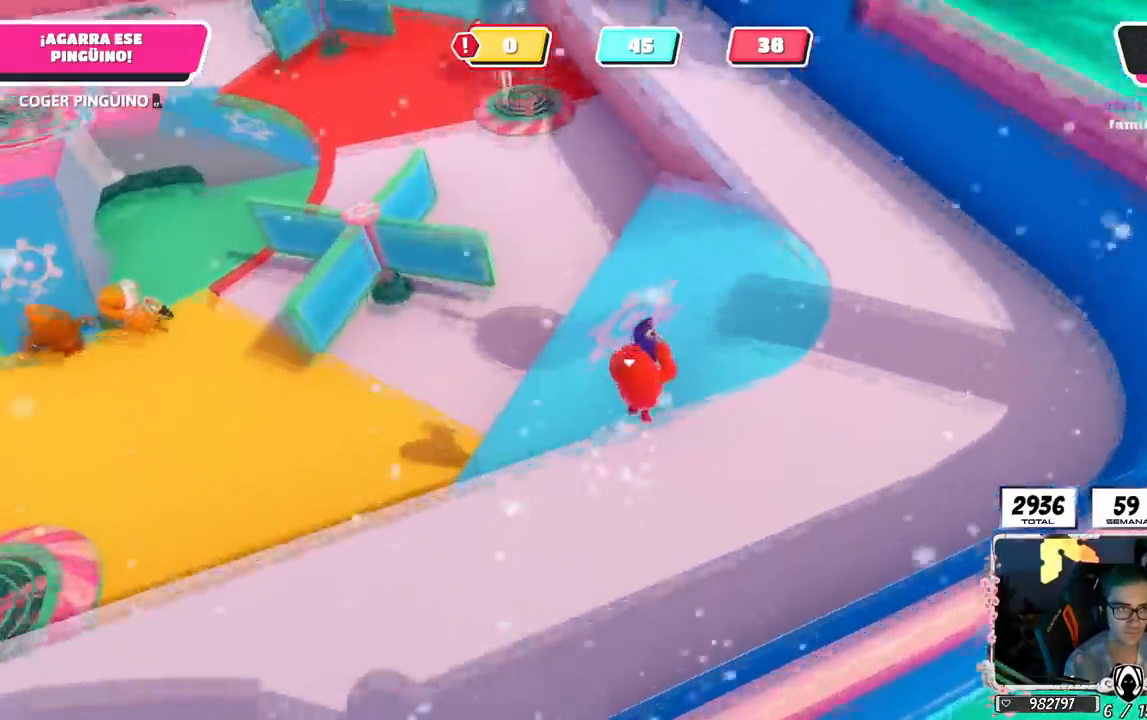
{"buttons": ["R2"], "left_stick": "up", "right_stick": "center", "events": [[33, "CROSS", "up"], [150, "right_stick", "left"], [300, "right_stick", "down-left"], [400, "right_stick", "center"]]}
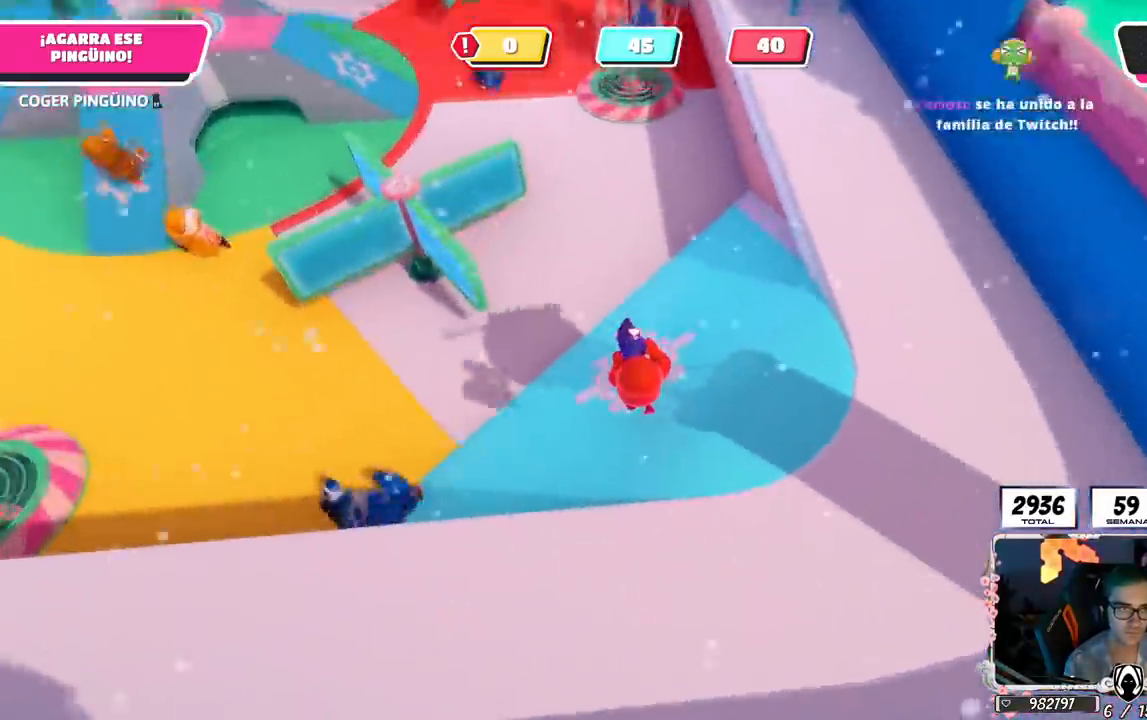
{"buttons": ["R2"], "left_stick": "right", "right_stick": "center", "events": [[67, "left_stick", "up-right"], [201, "CROSS", "down"], [401, "CROSS", "up"], [467, "left_stick", "right"]]}
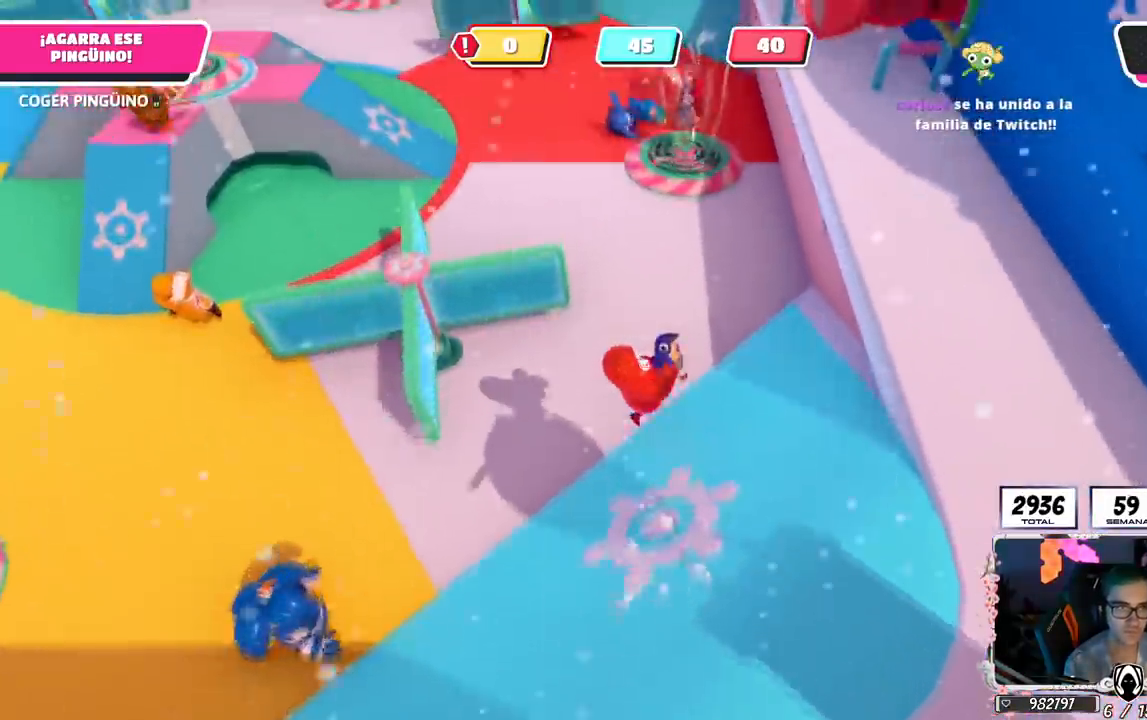
{"buttons": ["R2"], "left_stick": "up-right", "right_stick": "center", "events": [[200, "right_stick", "down"], [334, "right_stick", "center"], [417, "left_stick", "up-right"]]}